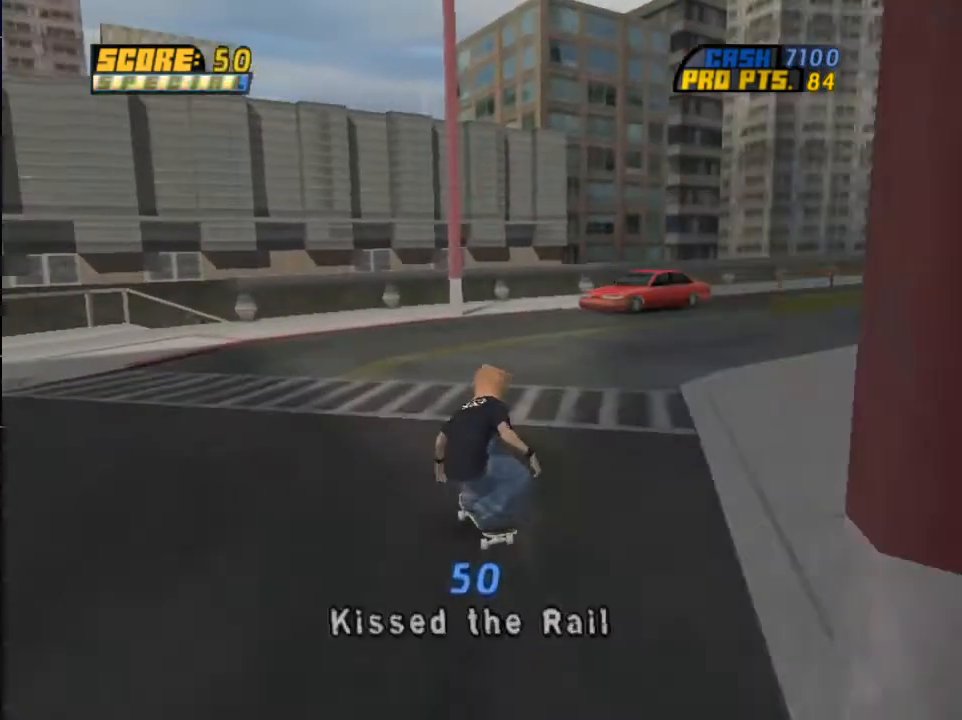
Gameplay with a controller (PlayStation layout); each line is a JSON object with the inputs held at the frame after it. "events" lists button and stick changes between this image and that frame as [ms after this image, input, new state], when the widget could be followed in between.
{"buttons": [], "left_stick": "center", "right_stick": "center", "events": [[33, "DPAD_LEFT", "up"], [434, "CROSS", "up"]]}
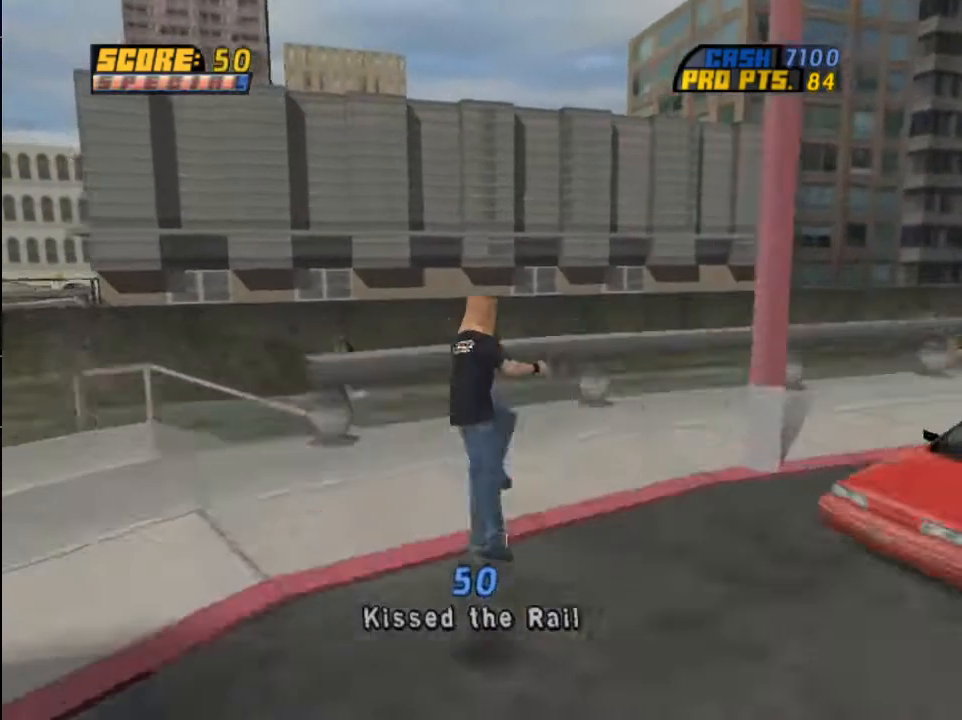
{"buttons": ["CROSS"], "left_stick": "center", "right_stick": "center", "events": [[100, "CROSS", "down"]]}
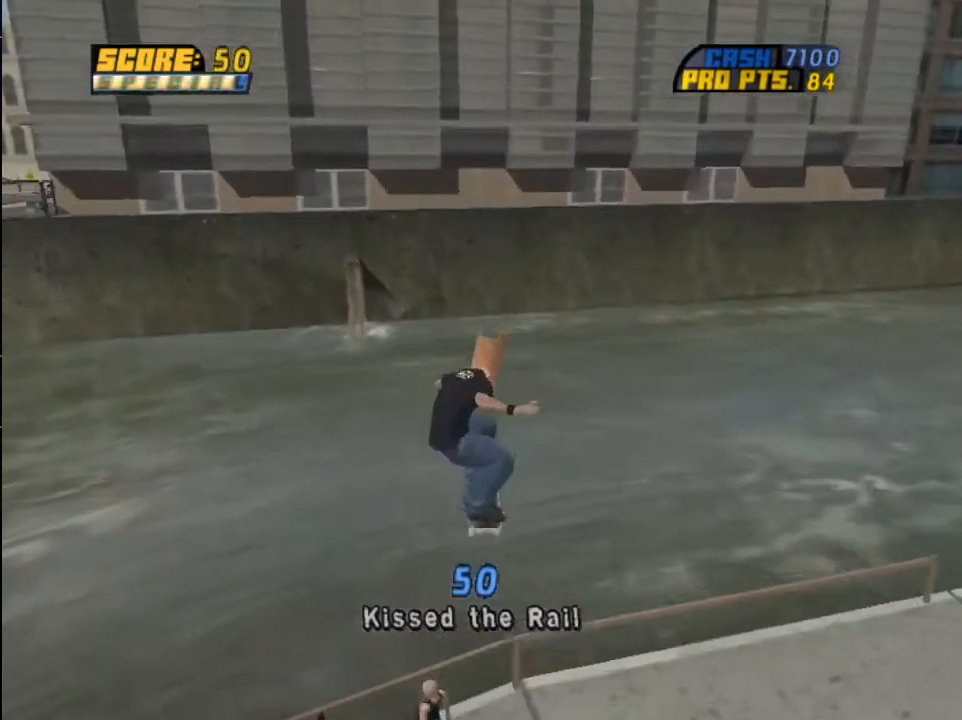
{"buttons": ["CROSS", "DPAD_LEFT"], "left_stick": "center", "right_stick": "center", "events": [[501, "DPAD_LEFT", "down"]]}
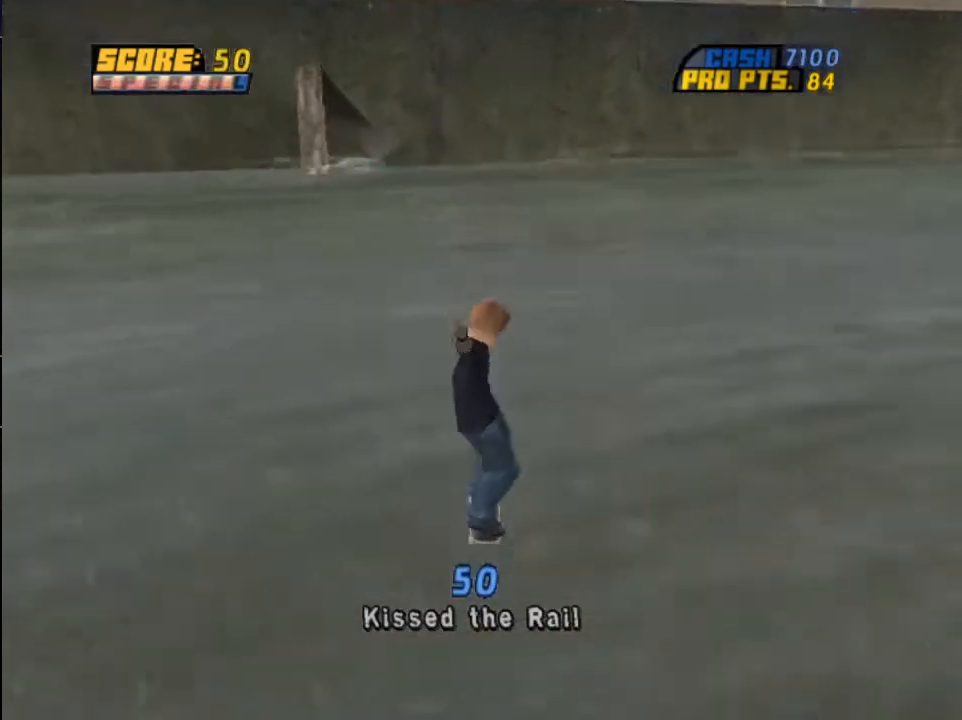
{"buttons": ["CROSS"], "left_stick": "center", "right_stick": "center", "events": [[433, "DPAD_LEFT", "up"]]}
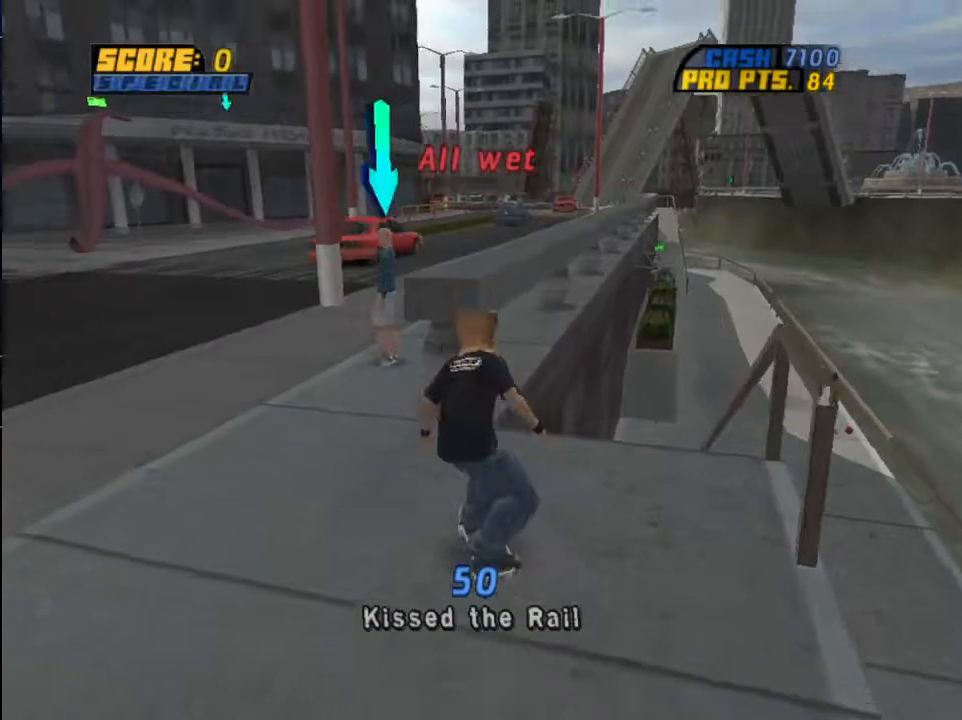
{"buttons": ["CROSS"], "left_stick": "center", "right_stick": "center", "events": [[134, "CIRCLE", "down"], [300, "CROSS", "up"], [334, "CIRCLE", "up"], [467, "CROSS", "down"]]}
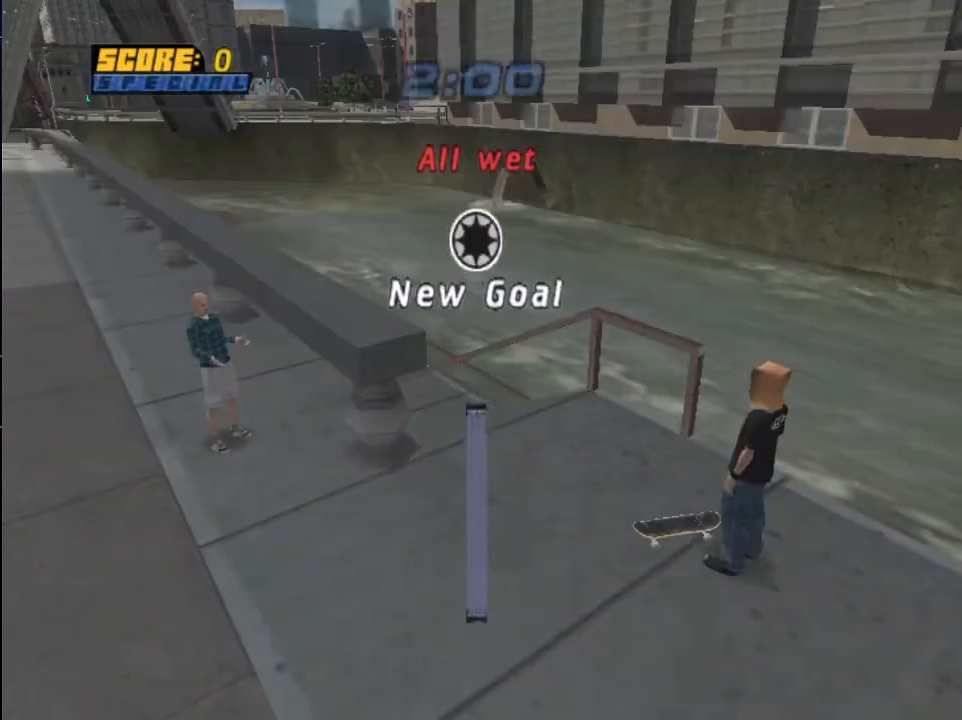
{"buttons": ["CROSS"], "left_stick": "center", "right_stick": "center", "events": [[100, "CROSS", "up"], [200, "CROSS", "down"], [300, "CROSS", "up"], [500, "CROSS", "down"]]}
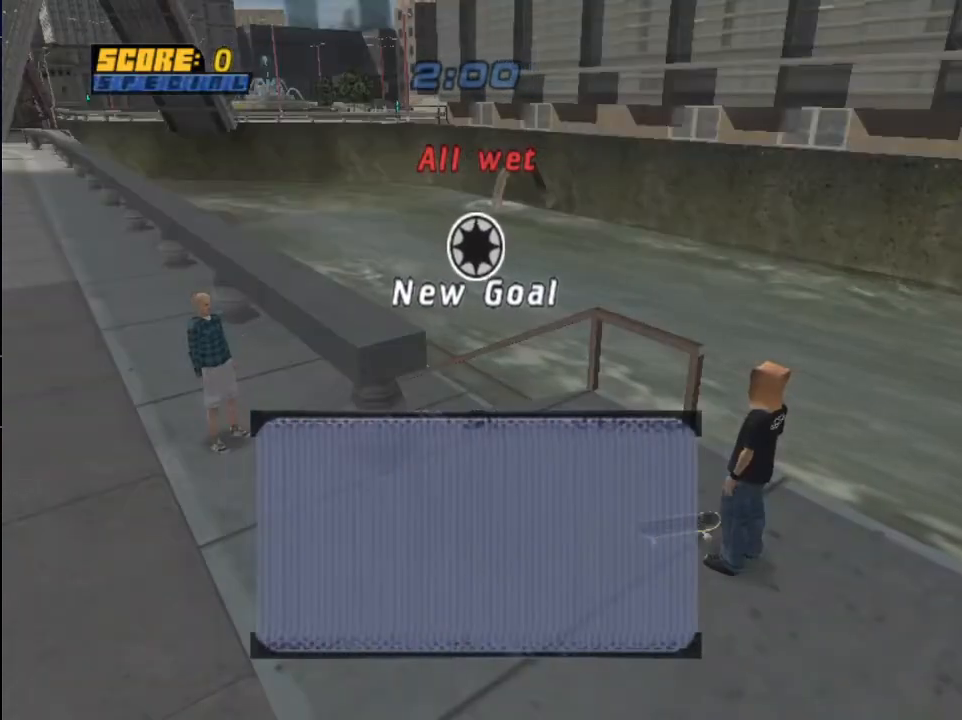
{"buttons": [], "left_stick": "center", "right_stick": "center", "events": [[67, "CROSS", "up"], [234, "CROSS", "down"], [334, "CROSS", "up"], [434, "CROSS", "down"], [501, "CROSS", "up"]]}
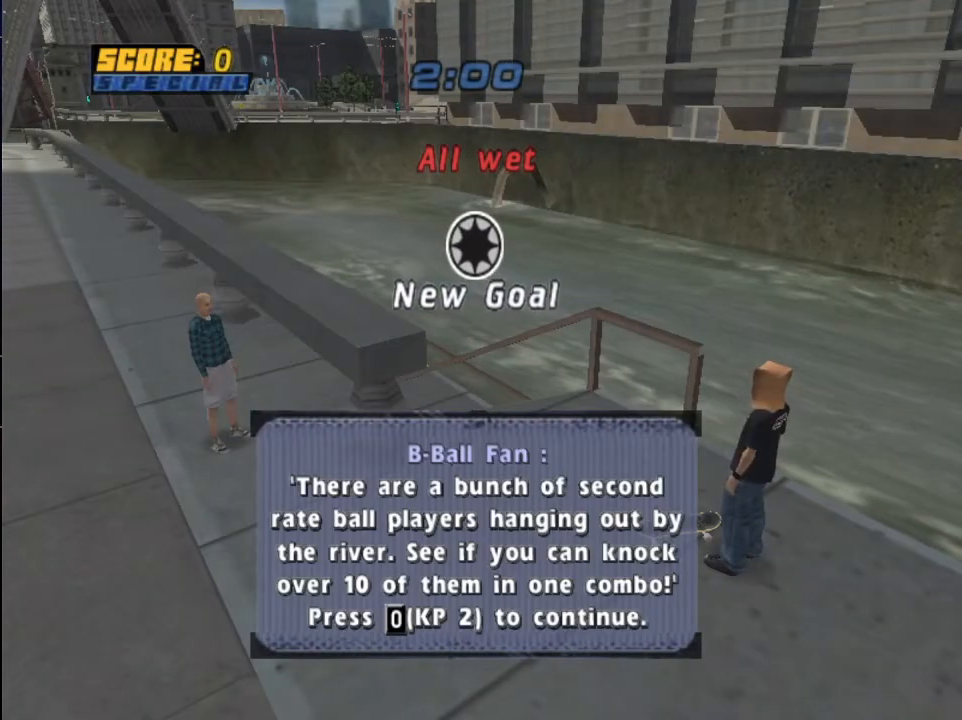
{"buttons": ["CROSS", "DPAD_RIGHT"], "left_stick": "center", "right_stick": "center", "events": [[100, "CROSS", "down"], [200, "CROSS", "up"], [300, "CROSS", "down"], [367, "CROSS", "up"], [433, "CROSS", "down"], [467, "DPAD_RIGHT", "down"]]}
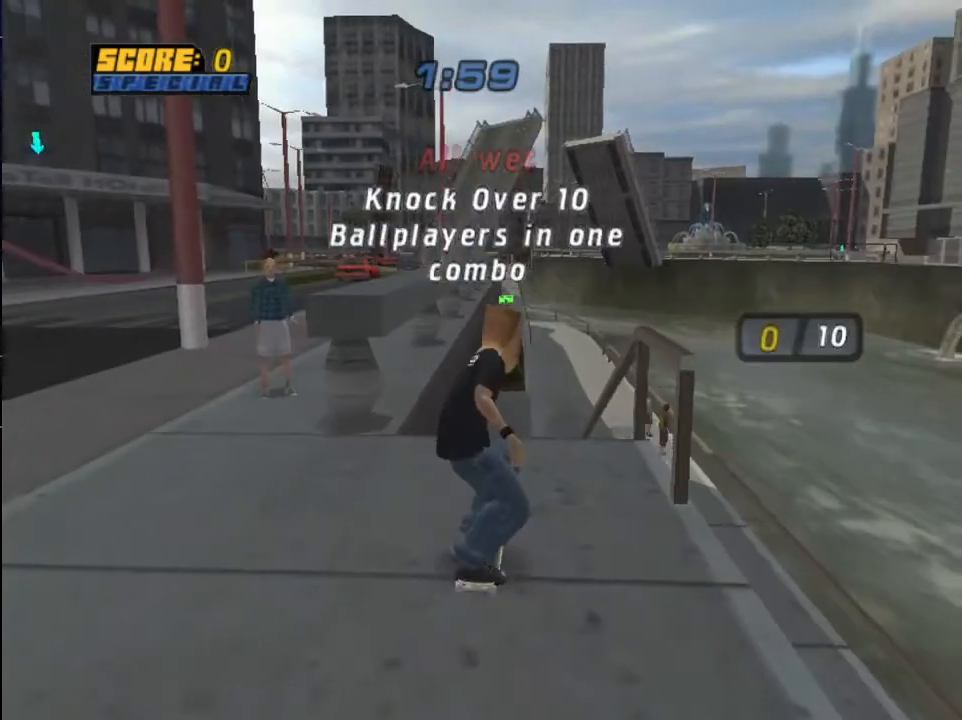
{"buttons": ["CROSS"], "left_stick": "center", "right_stick": "center", "events": [[234, "CROSS", "up"], [234, "DPAD_RIGHT", "up"], [501, "CROSS", "down"]]}
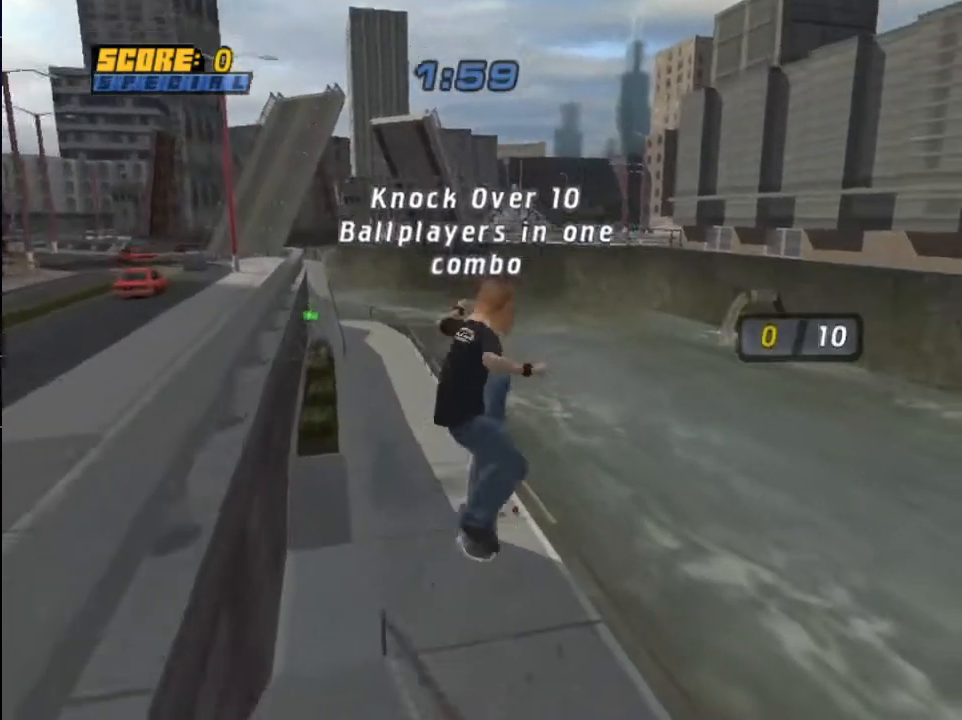
{"buttons": ["CROSS"], "left_stick": "center", "right_stick": "center", "events": []}
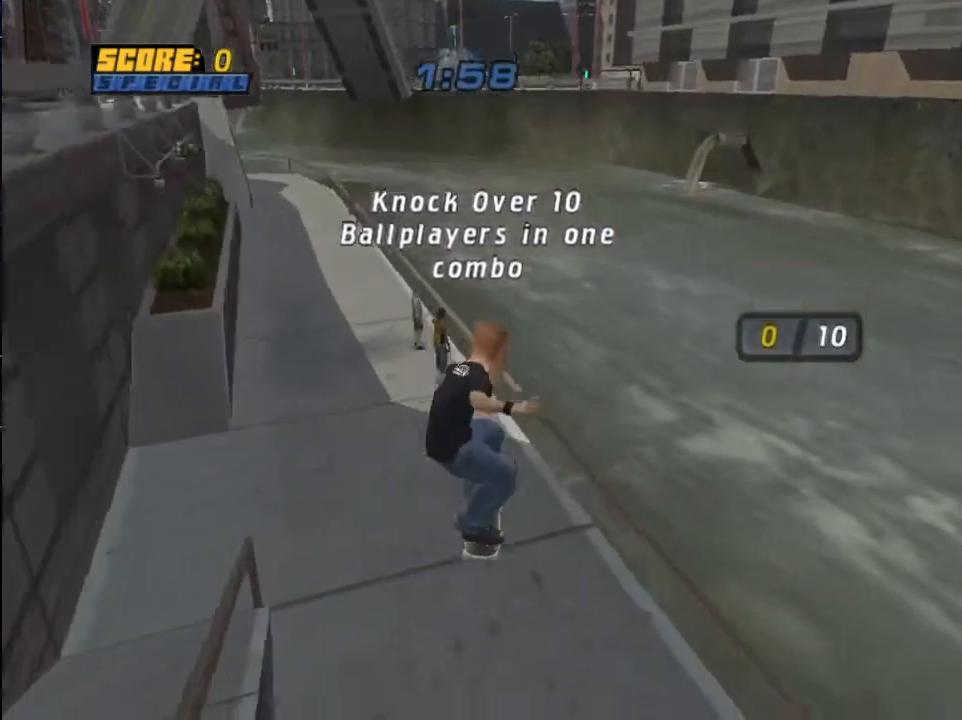
{"buttons": ["CROSS", "DPAD_UP"], "left_stick": "center", "right_stick": "center", "events": [[200, "DPAD_RIGHT", "down"], [267, "DPAD_RIGHT", "up"], [367, "DPAD_UP", "down"], [434, "DPAD_UP", "up"], [501, "DPAD_UP", "down"]]}
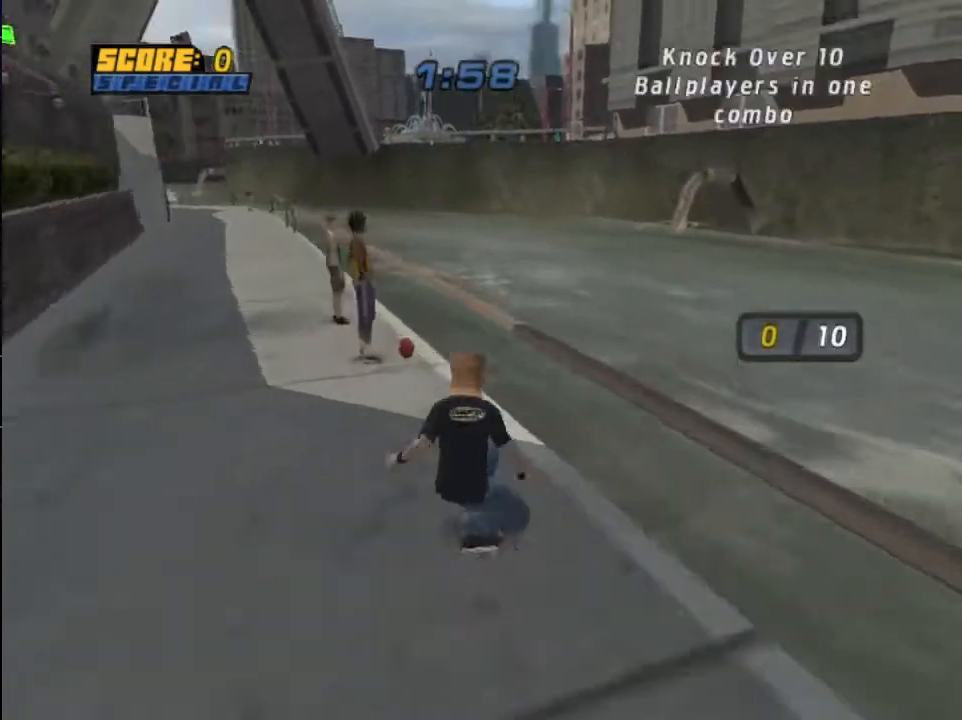
{"buttons": ["CROSS"], "left_stick": "center", "right_stick": "center", "events": [[100, "CROSS", "up"], [100, "TRIANGLE", "down"], [200, "DPAD_UP", "up"], [300, "TRIANGLE", "up"], [333, "CROSS", "down"]]}
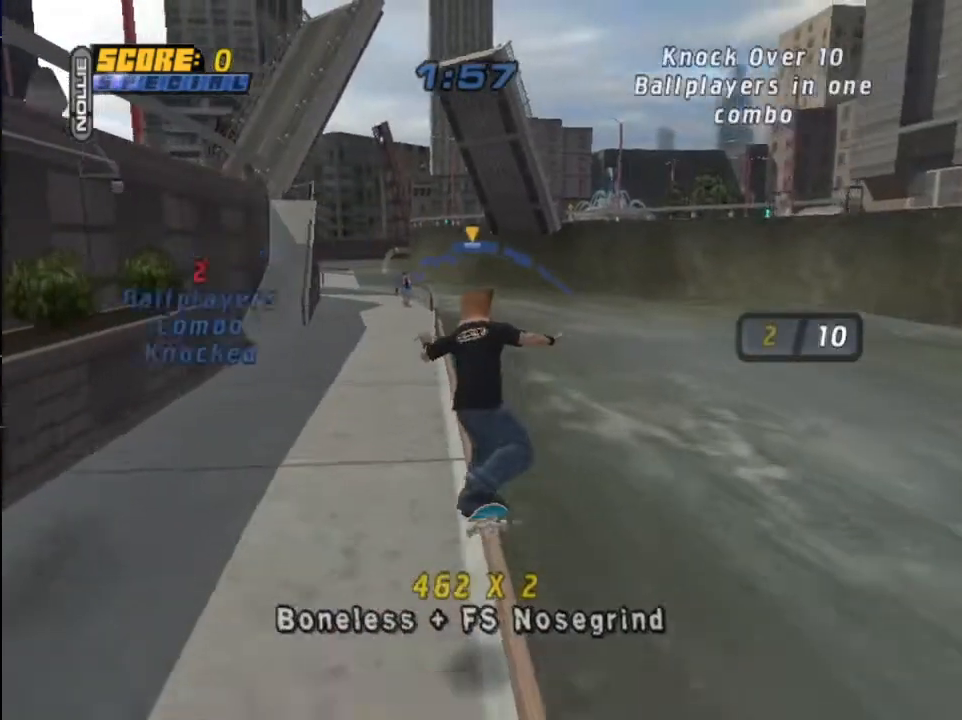
{"buttons": ["CROSS"], "left_stick": "center", "right_stick": "center", "events": [[100, "CROSS", "up"], [234, "CROSS", "down"]]}
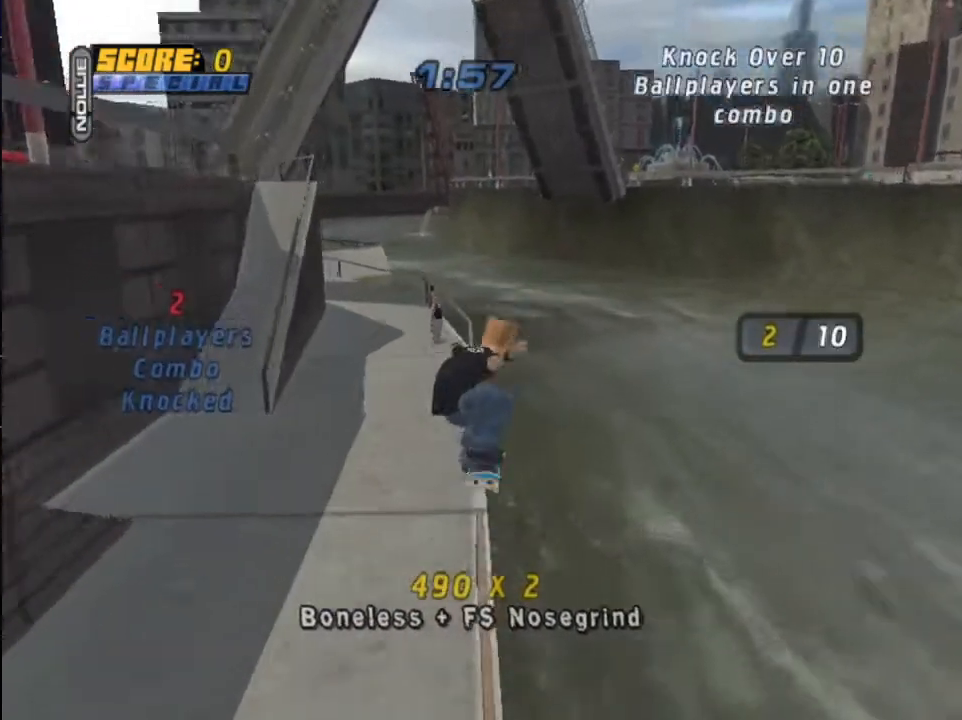
{"buttons": ["CROSS"], "left_stick": "center", "right_stick": "center", "events": [[66, "DPAD_UP", "down"], [166, "DPAD_DOWN", "down"], [166, "DPAD_UP", "up"], [300, "DPAD_DOWN", "up"]]}
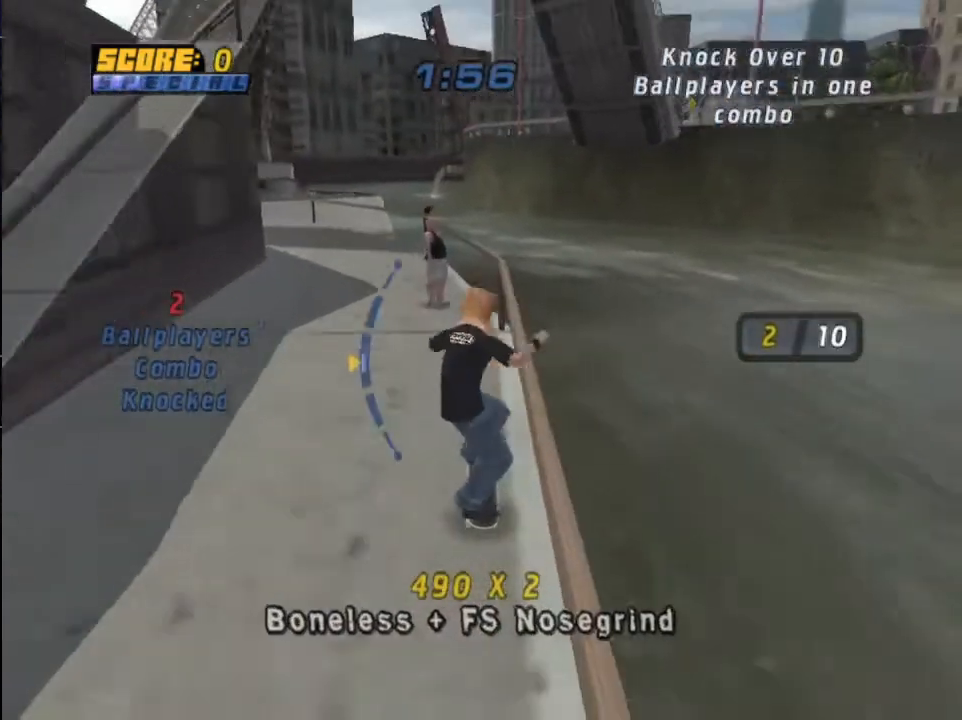
{"buttons": ["CROSS"], "left_stick": "center", "right_stick": "center", "events": [[167, "DPAD_UP", "down"], [234, "DPAD_UP", "up"]]}
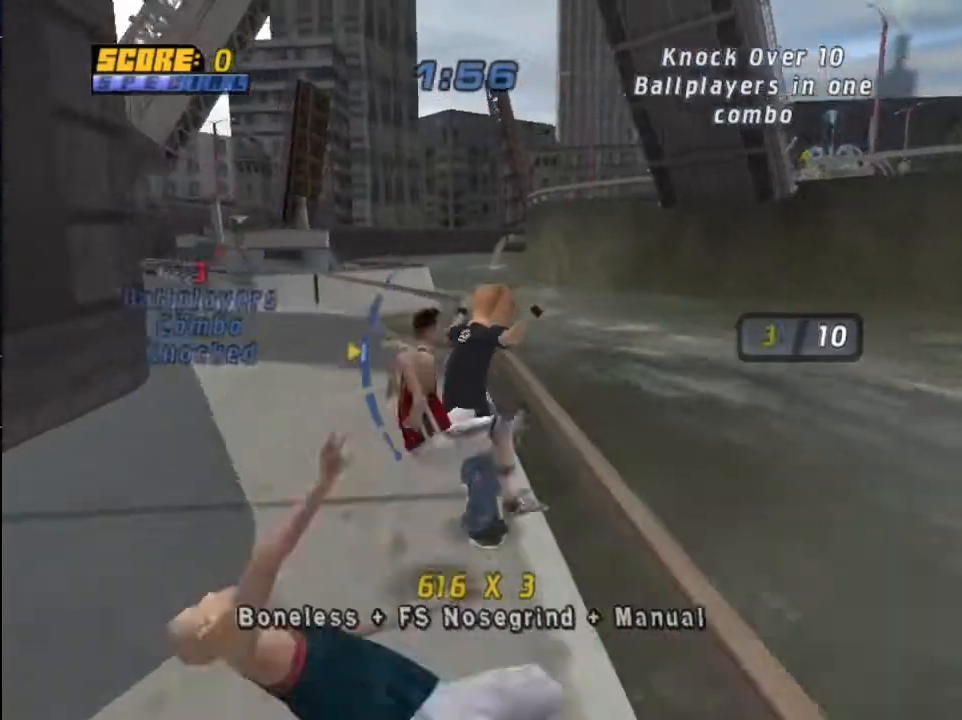
{"buttons": ["CROSS"], "left_stick": "center", "right_stick": "center", "events": [[133, "DPAD_DOWN", "down"], [233, "DPAD_DOWN", "up"]]}
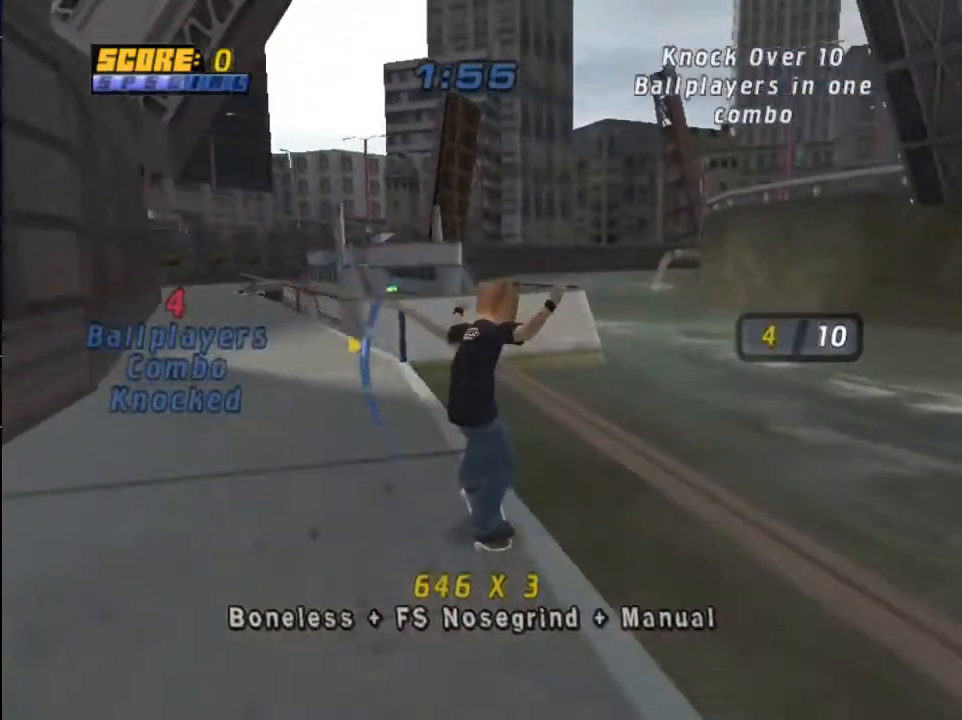
{"buttons": ["CROSS"], "left_stick": "center", "right_stick": "center", "events": [[167, "DPAD_UP", "down"], [267, "DPAD_UP", "up"], [400, "CROSS", "up"], [400, "TRIANGLE", "down"], [501, "CROSS", "down"], [501, "TRIANGLE", "up"]]}
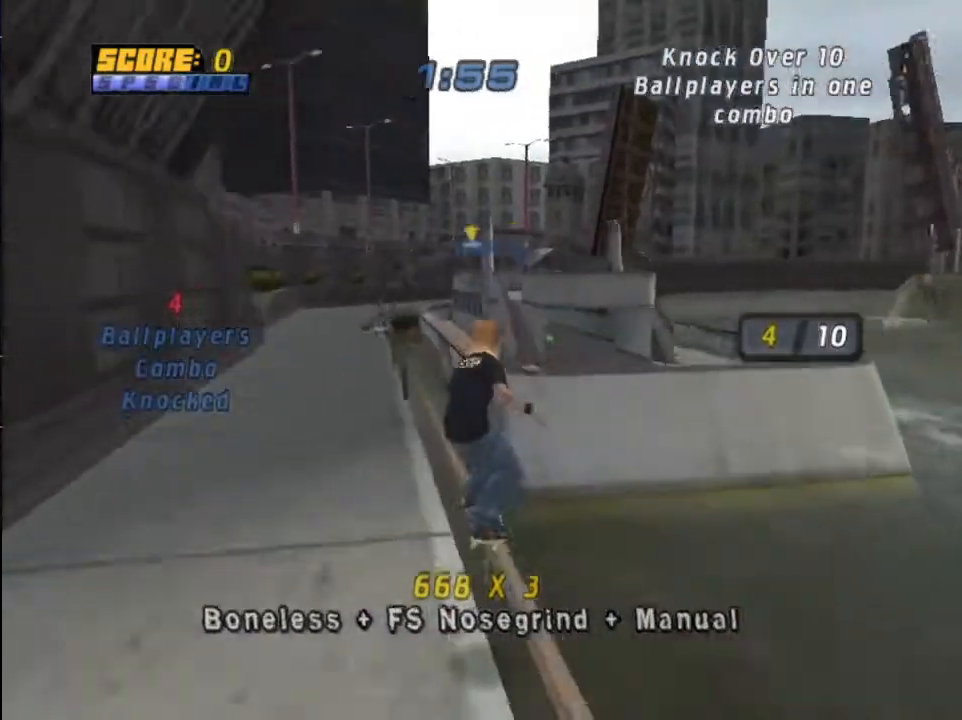
{"buttons": ["CROSS", "DPAD_UP"], "left_stick": "center", "right_stick": "center", "events": [[100, "CROSS", "up"], [267, "CROSS", "down"], [433, "DPAD_UP", "down"]]}
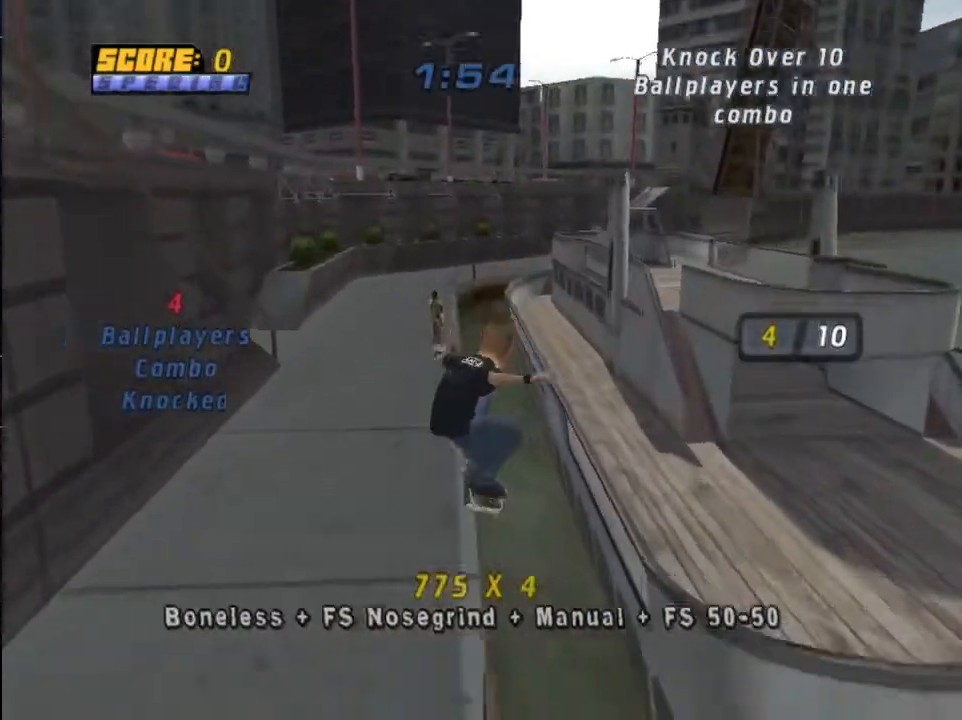
{"buttons": ["CROSS"], "left_stick": "center", "right_stick": "center", "events": [[33, "DPAD_DOWN", "down"], [33, "DPAD_UP", "up"], [167, "DPAD_DOWN", "up"]]}
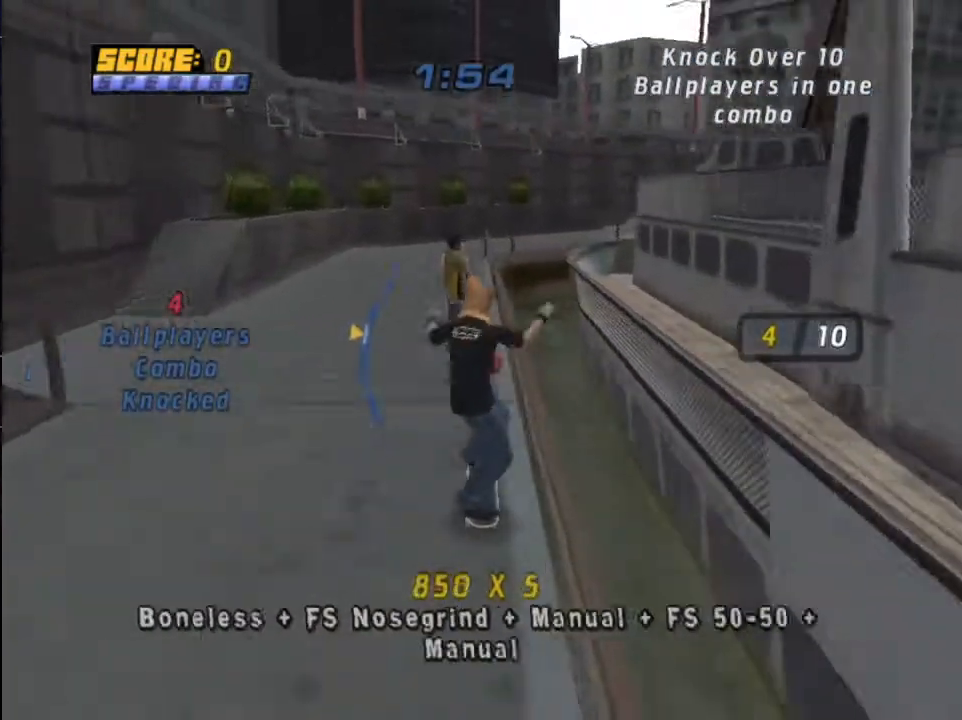
{"buttons": ["CROSS"], "left_stick": "center", "right_stick": "center", "events": [[267, "DPAD_DOWN", "down"], [367, "DPAD_DOWN", "up"]]}
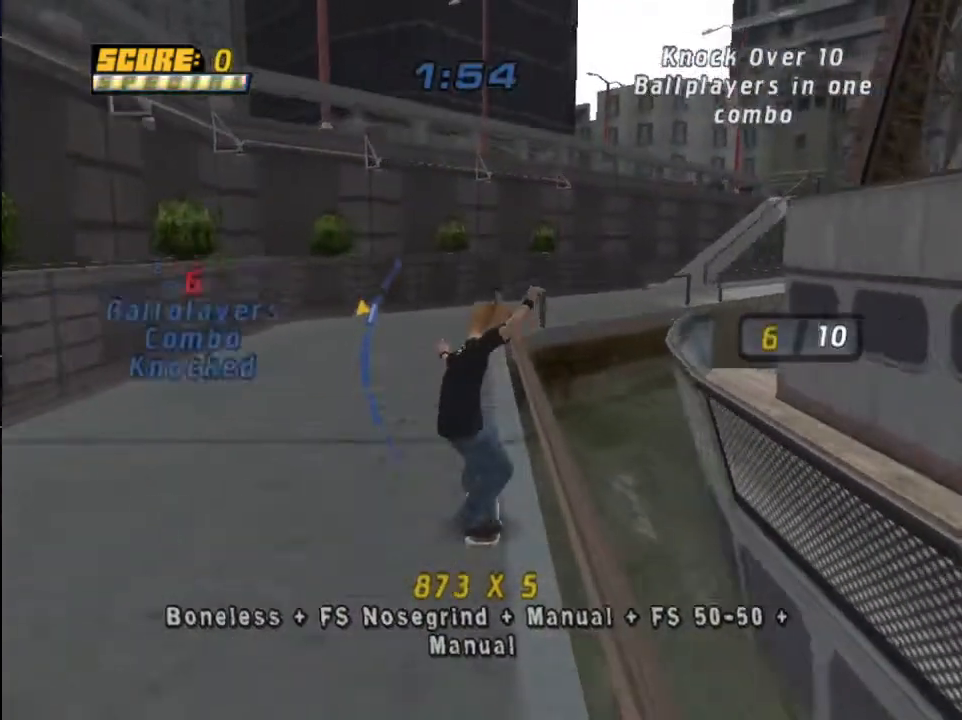
{"buttons": ["CROSS"], "left_stick": "center", "right_stick": "center", "events": [[100, "CROSS", "up"], [134, "TRIANGLE", "down"], [467, "TRIANGLE", "up"], [501, "CROSS", "down"]]}
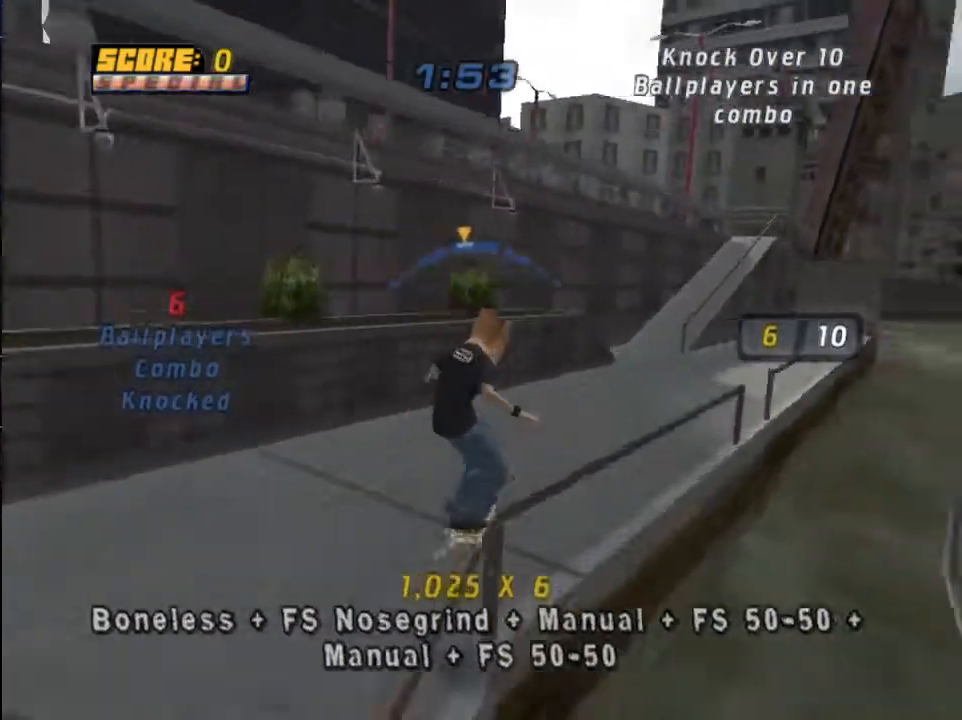
{"buttons": ["CROSS"], "left_stick": "center", "right_stick": "center", "events": [[233, "CROSS", "up"], [500, "CROSS", "down"]]}
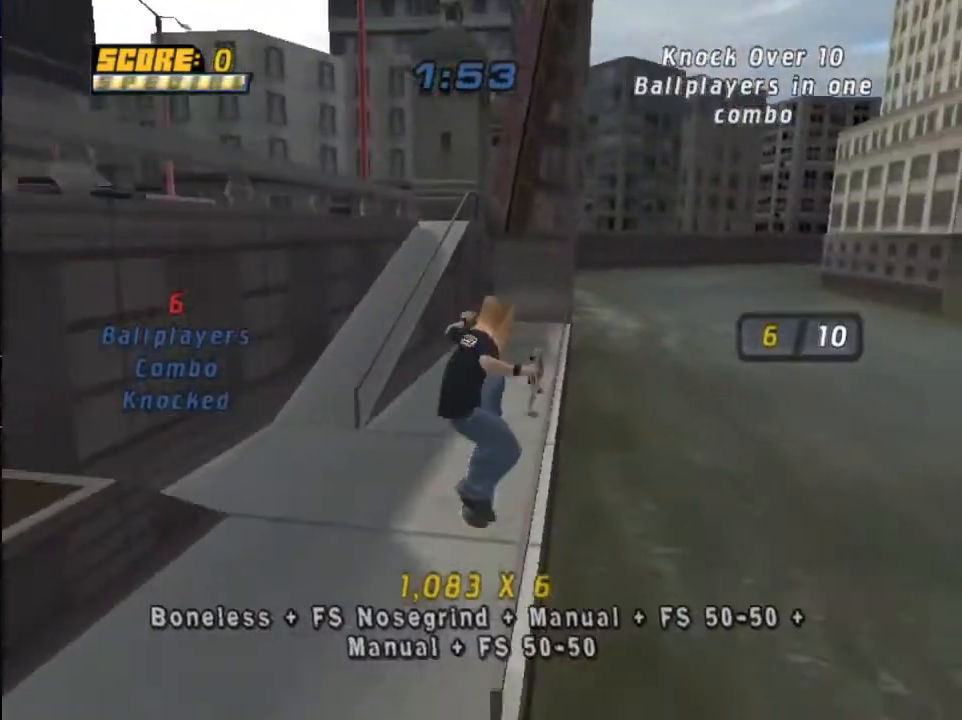
{"buttons": ["CROSS"], "left_stick": "center", "right_stick": "center", "events": [[100, "DPAD_UP", "down"], [200, "DPAD_DOWN", "down"], [200, "DPAD_RIGHT", "down"], [200, "DPAD_UP", "up"], [234, "DPAD_RIGHT", "up"], [334, "DPAD_DOWN", "up"]]}